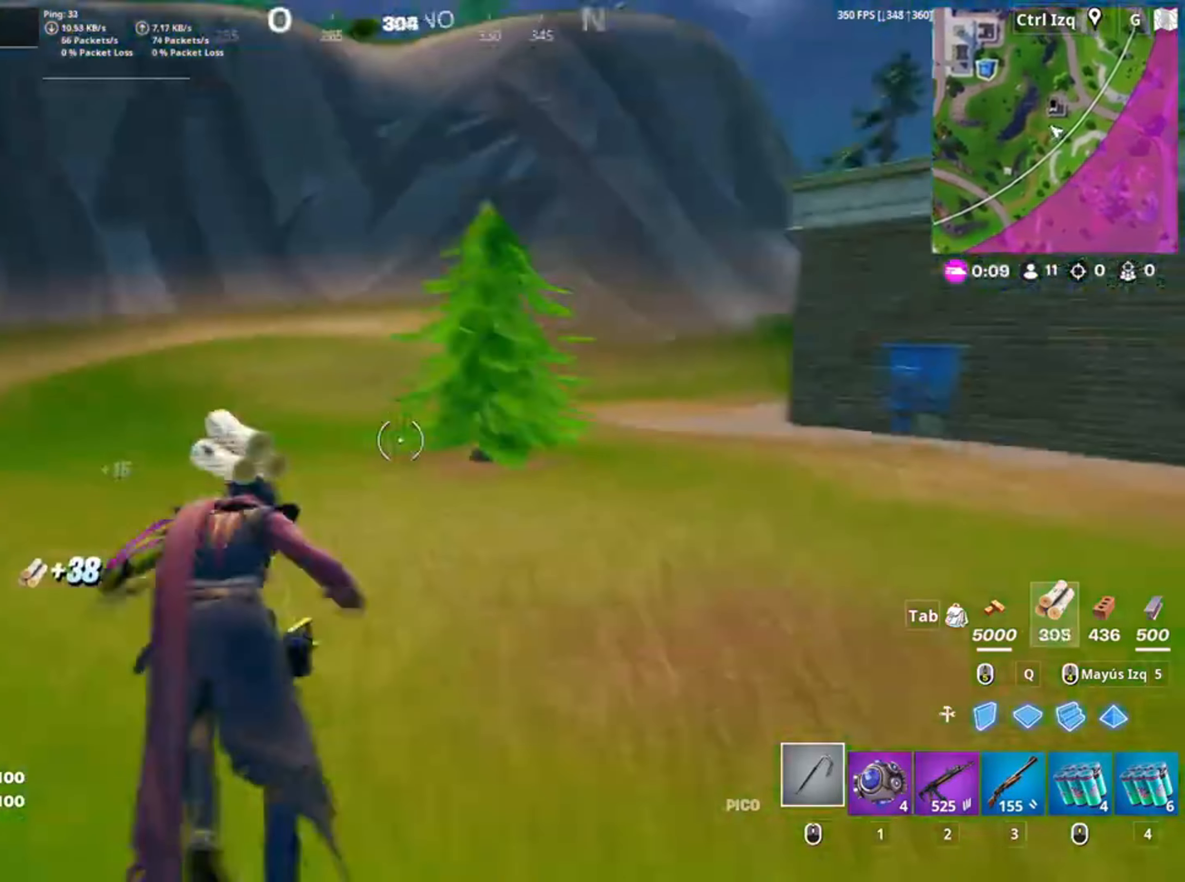
Gameplay with keyboard and mouse; each line is a JSON object with the keys and mouse buttons held at the frame after it. "events" lists presses ("down") and releases ("up") of "1", "2", "3", "4", "5", "a", "alt", "c", "caps_lock", "ctrl", "d", "e", "f", "g", "q", "r", "s", "shift", "space", "t", "tab", "v", "w", "x", "z", "mouse_left", "mouse_wheel" and "mouse_right" between this image and that frame as [ms after this image, input, new state], when the widget could be followed in between. "mouse_left", "mouse_wheel", "mouse_right" = the "left", "wheel", "right" buttons of the "mouse" list. No other keys are recorded. "wheel" means that the mouse wheel is clicked or scrolled. Not read: mouse_move.
{"keys": ["w"], "mouse": [], "events": [[84, "a", "down"], [84, "w", "up"], [150, "space", "up"], [184, "a", "up"], [184, "w", "down"]]}
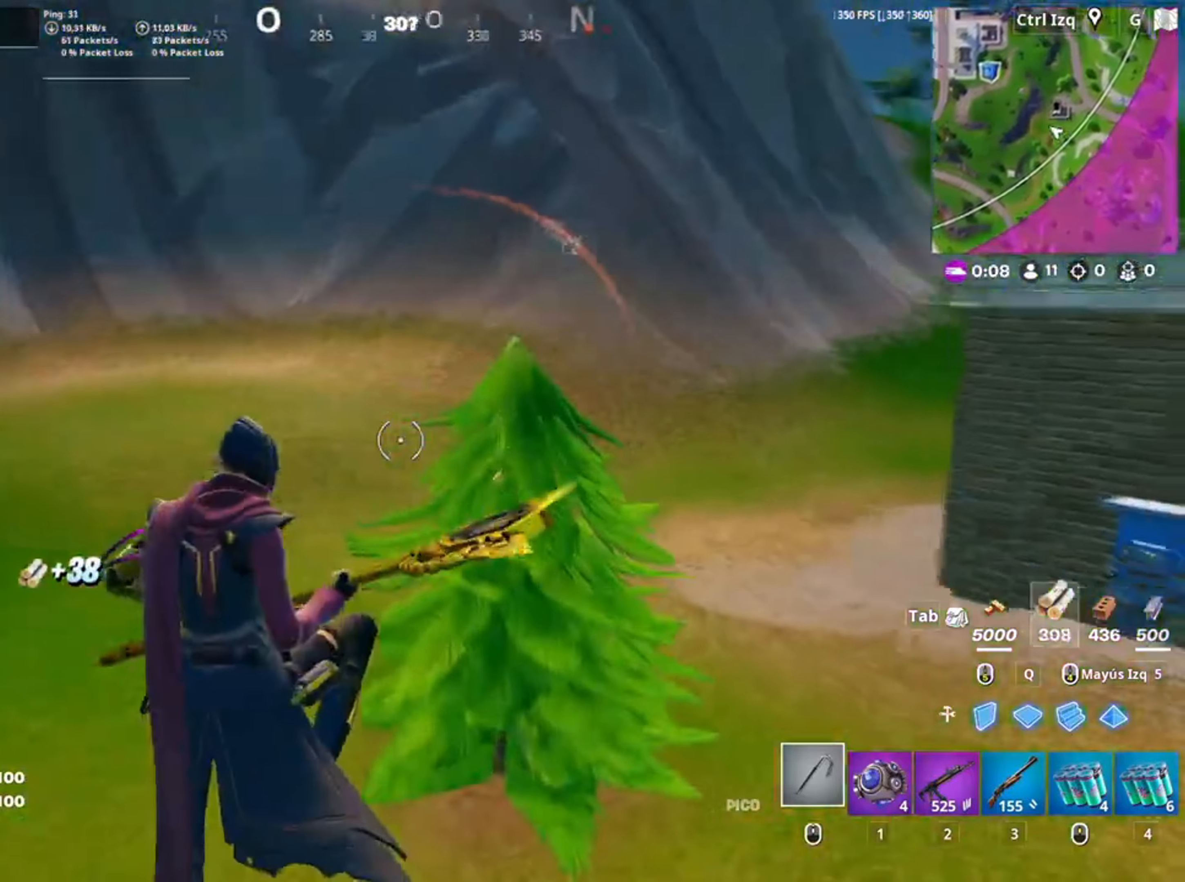
{"keys": ["a", "c", "w"], "mouse": ["left"], "events": [[50, "a", "down"], [150, "c", "down"], [184, "mouse_left", "down"], [300, "c", "up"], [484, "c", "down"]]}
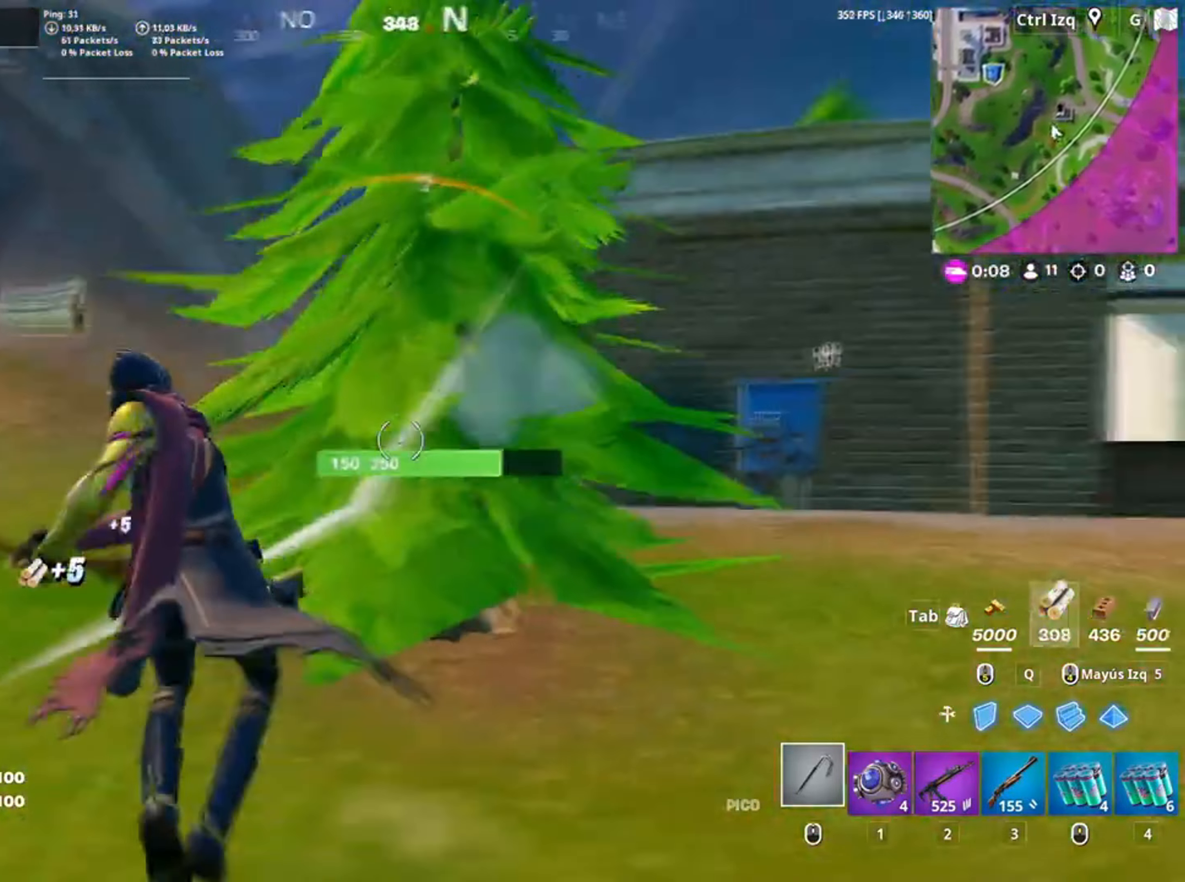
{"keys": ["a", "s"], "mouse": ["left"], "events": [[84, "c", "up"], [184, "w", "up"], [350, "s", "down"]]}
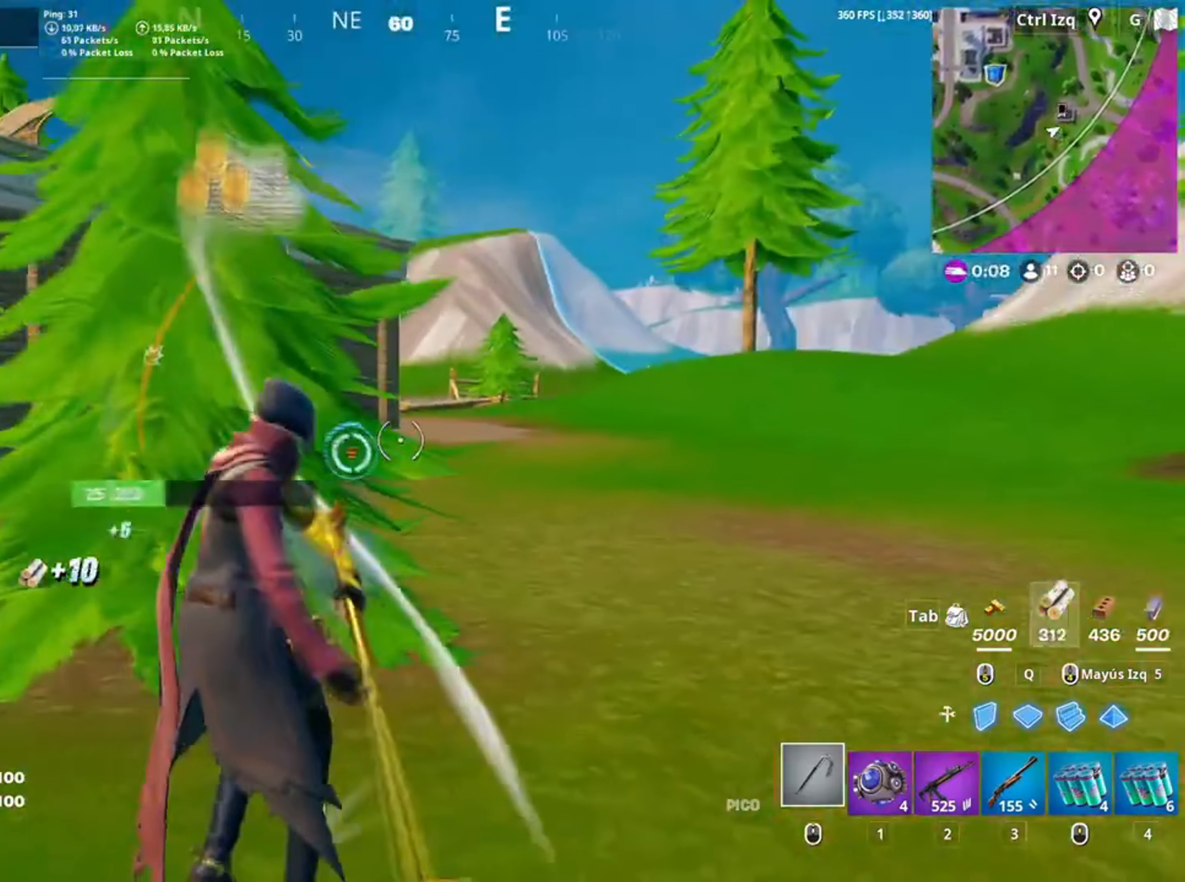
{"keys": ["a", "w"], "mouse": ["left"], "events": [[50, "d", "down"], [84, "a", "up"], [100, "s", "up"], [217, "a", "down"], [284, "d", "up"], [284, "w", "down"]]}
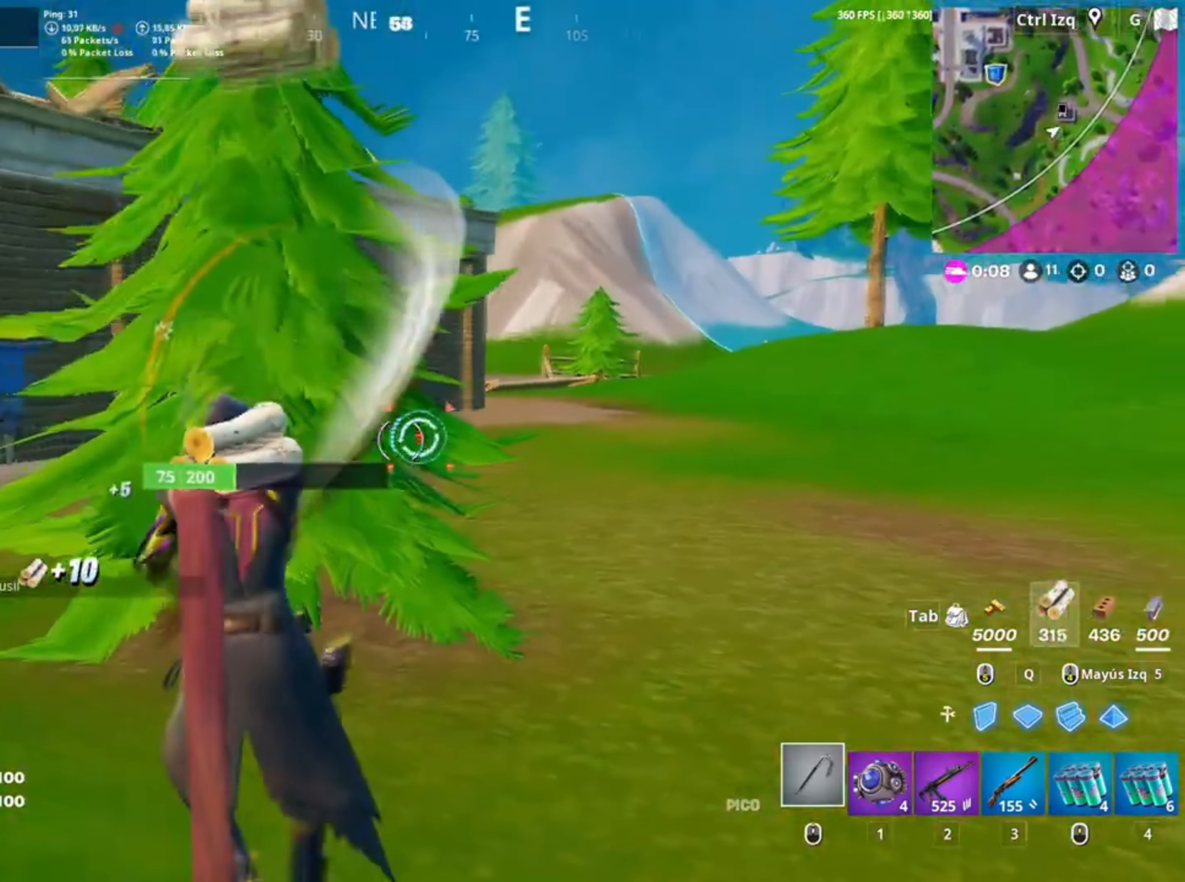
{"keys": ["v", "w"], "mouse": [], "events": [[150, "mouse_left", "up"], [284, "mouse_wheel", "down"], [300, "a", "up"], [400, "mouse_wheel", "up"], [484, "v", "down"]]}
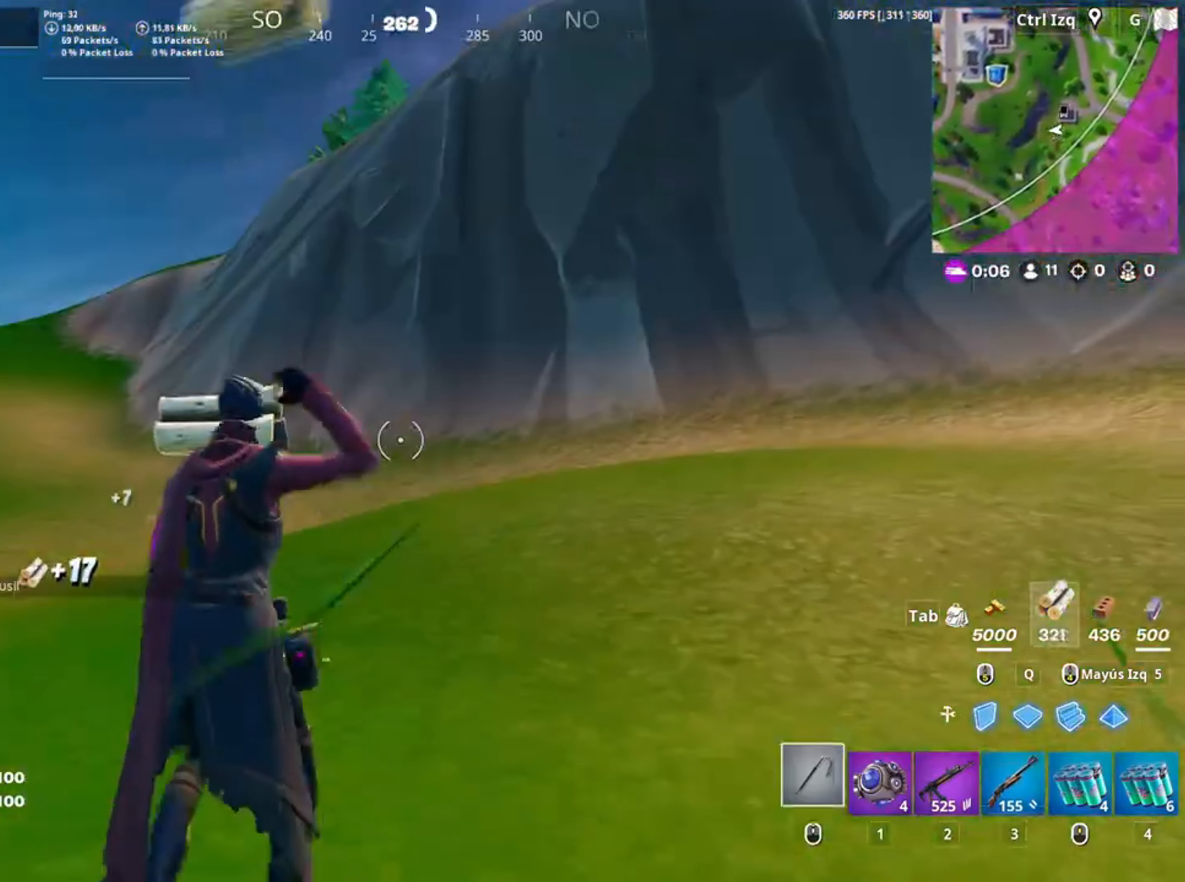
{"keys": ["w"], "mouse": [], "events": [[34, "v", "up"]]}
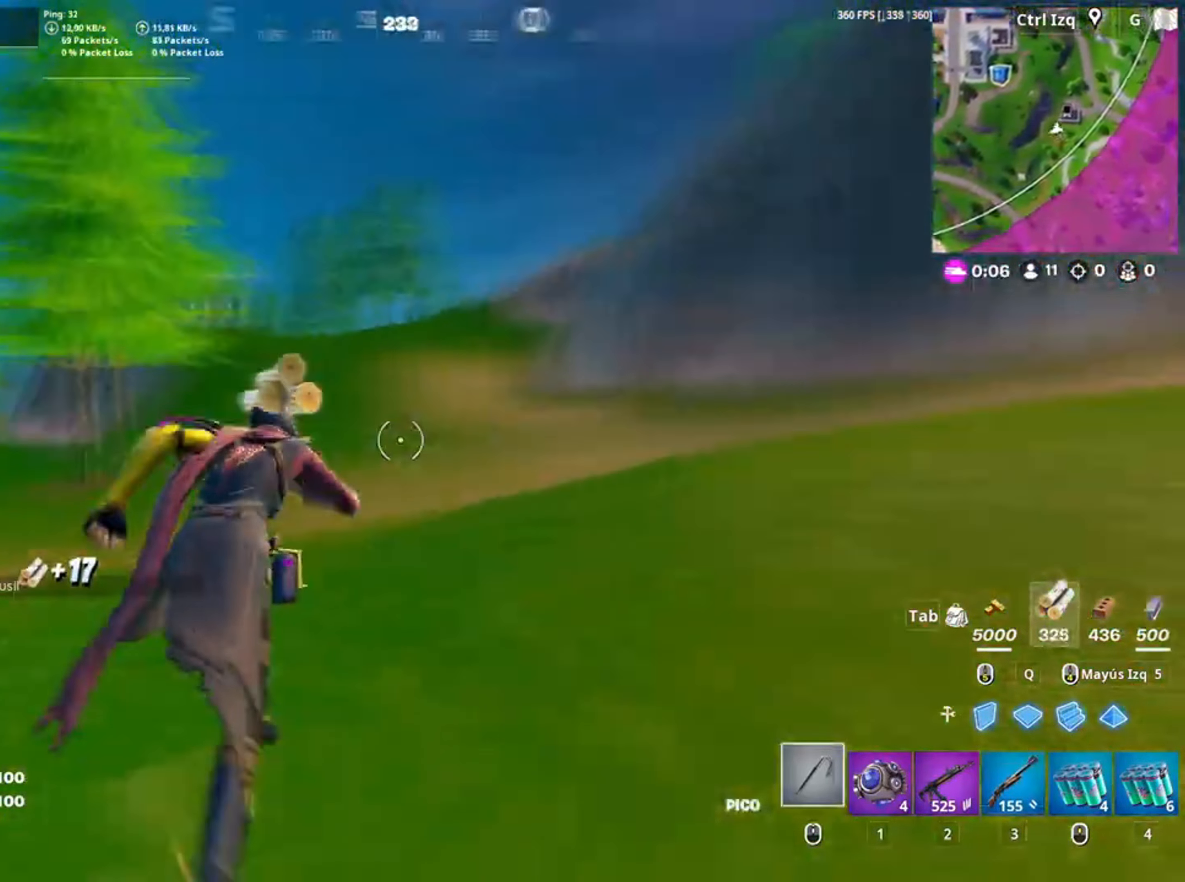
{"keys": ["w"], "mouse": [], "events": [[317, "space", "down"], [484, "space", "up"]]}
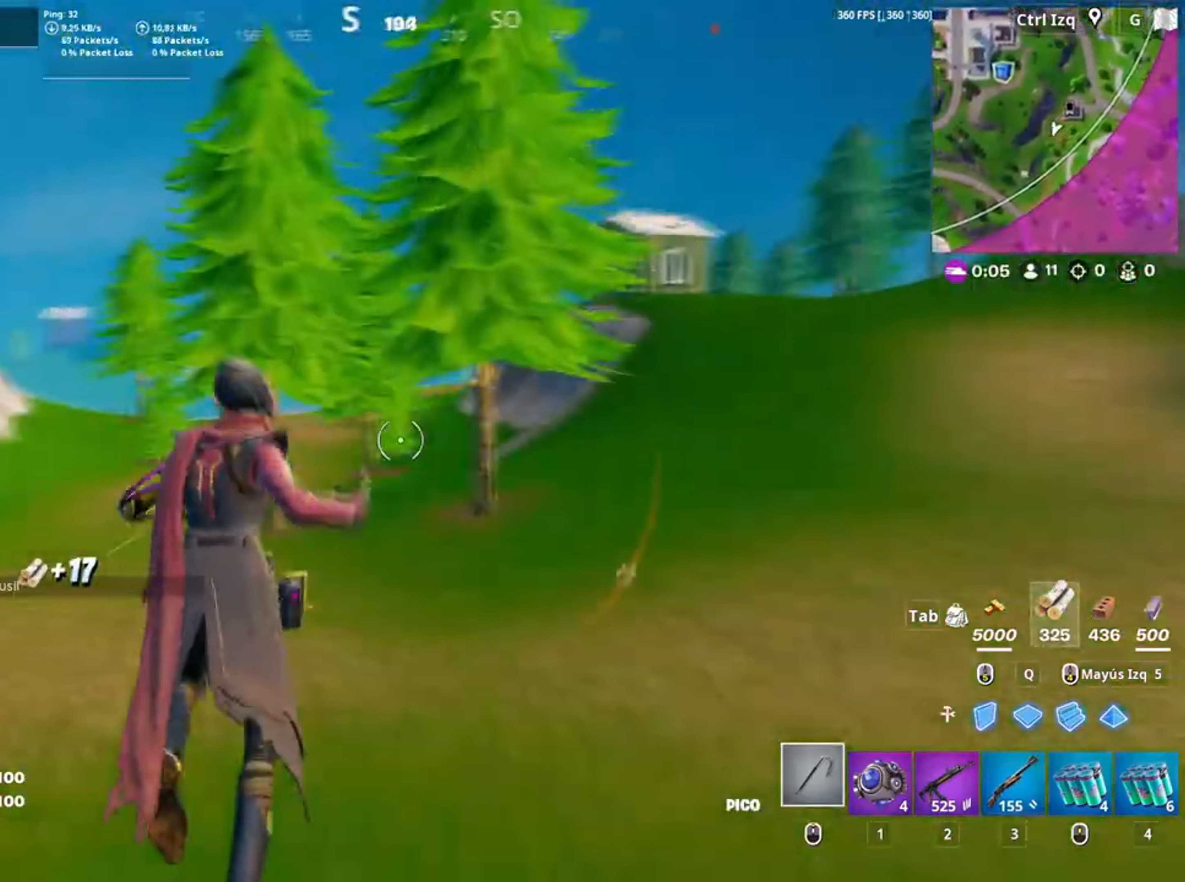
{"keys": ["w"], "mouse": [], "events": [[117, "c", "down"], [217, "c", "up"], [250, "w", "up"], [417, "w", "down"]]}
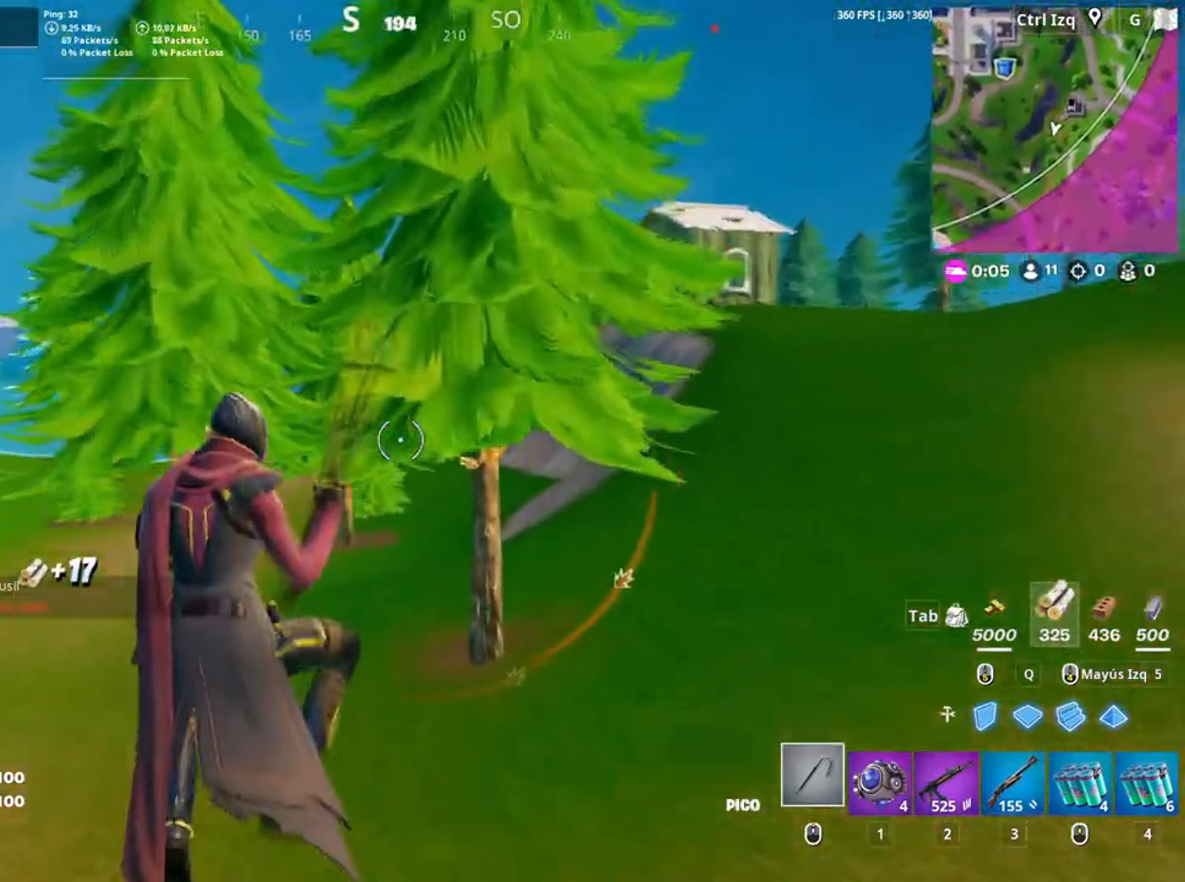
{"keys": ["w"], "mouse": [], "events": []}
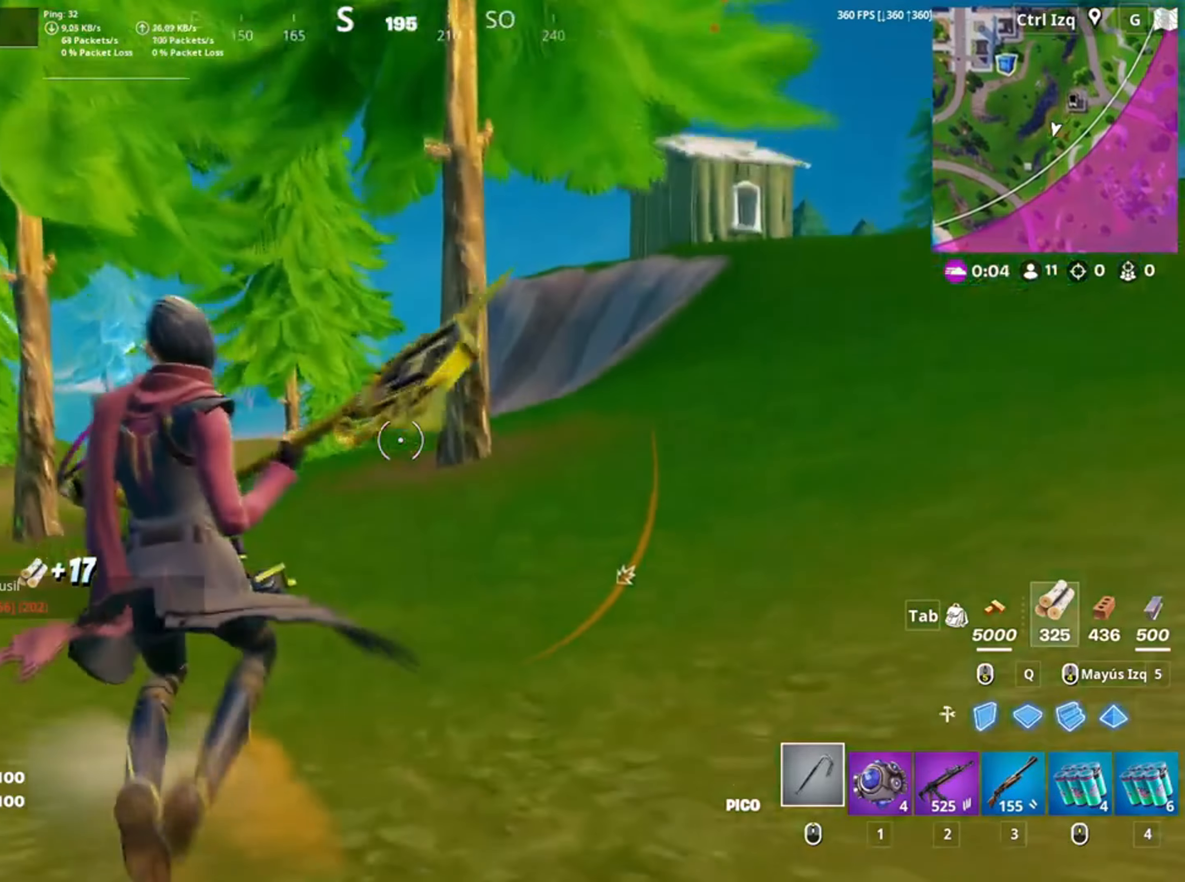
{"keys": ["w"], "mouse": [], "events": []}
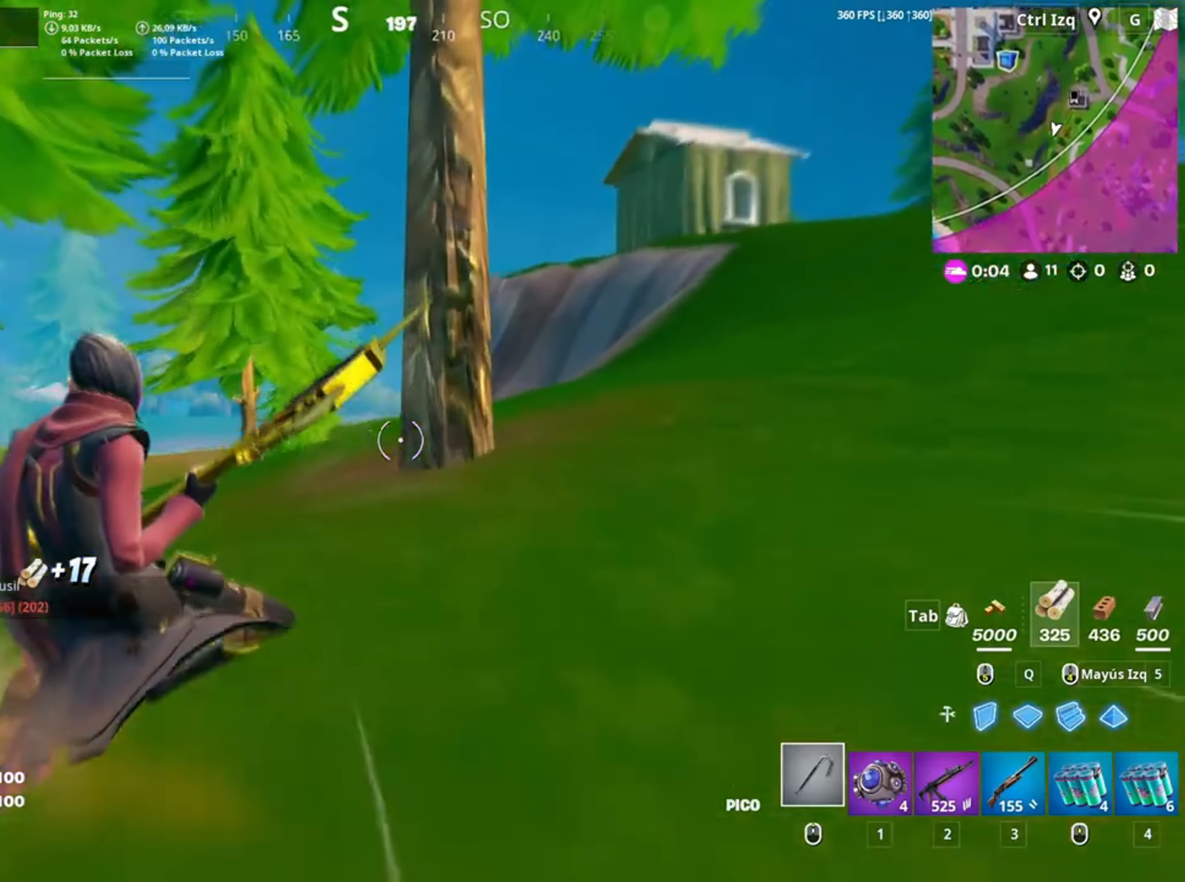
{"keys": ["a"], "mouse": ["left"], "events": [[117, "mouse_left", "down"], [184, "a", "down"], [284, "c", "down"], [350, "c", "up"], [384, "w", "up"]]}
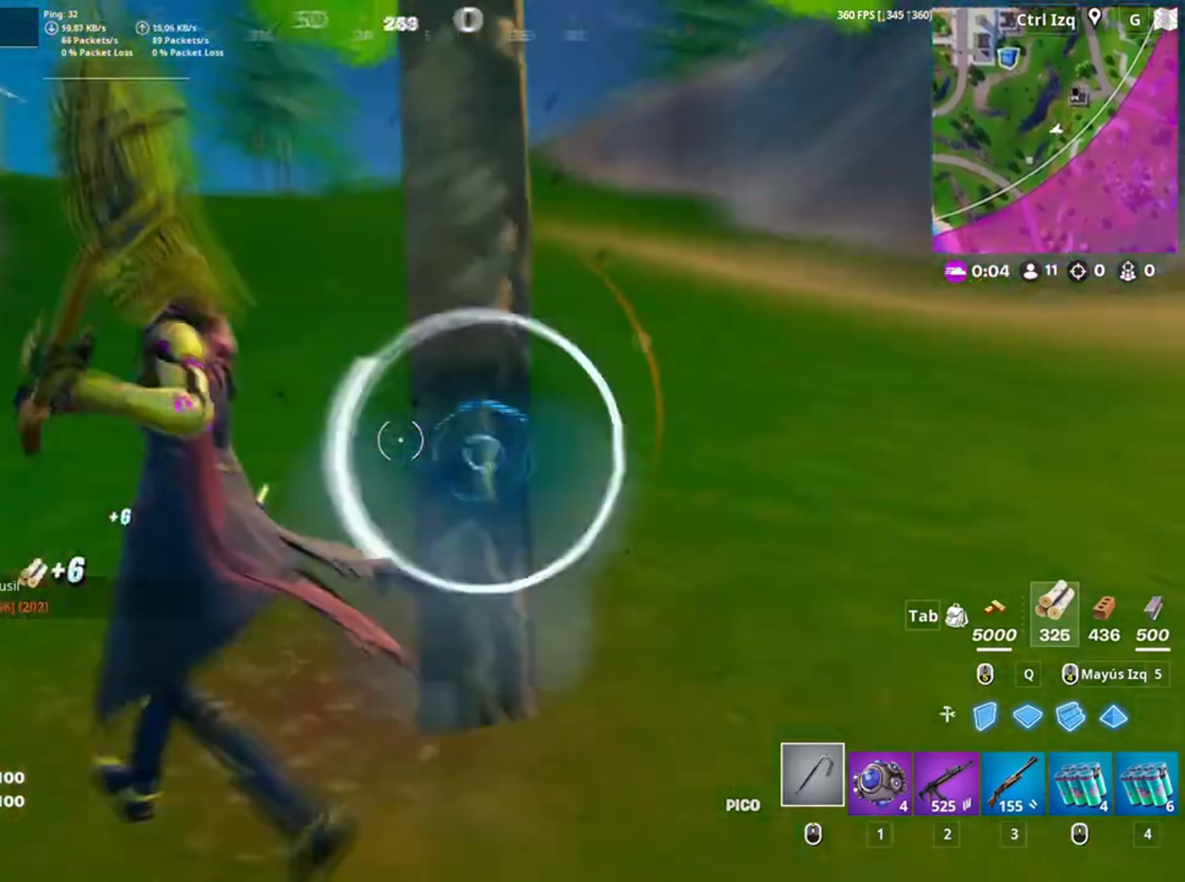
{"keys": ["a", "c", "w"], "mouse": ["left"], "events": [[250, "w", "down"], [317, "c", "down"], [350, "c", "up"], [417, "w", "up"], [450, "c", "down"], [450, "w", "down"]]}
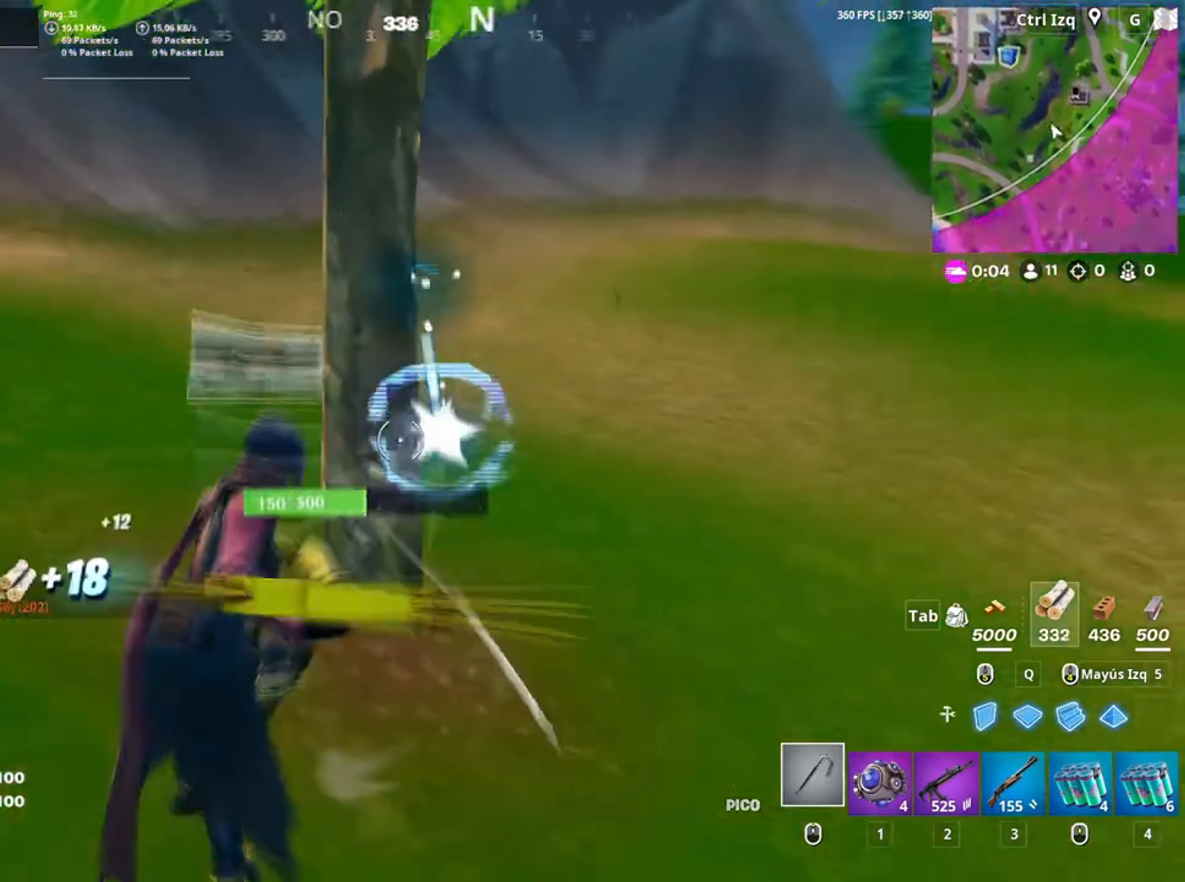
{"keys": ["w"], "mouse": ["left"], "events": [[17, "c", "up"], [50, "w", "up"], [284, "w", "down"], [417, "a", "up"]]}
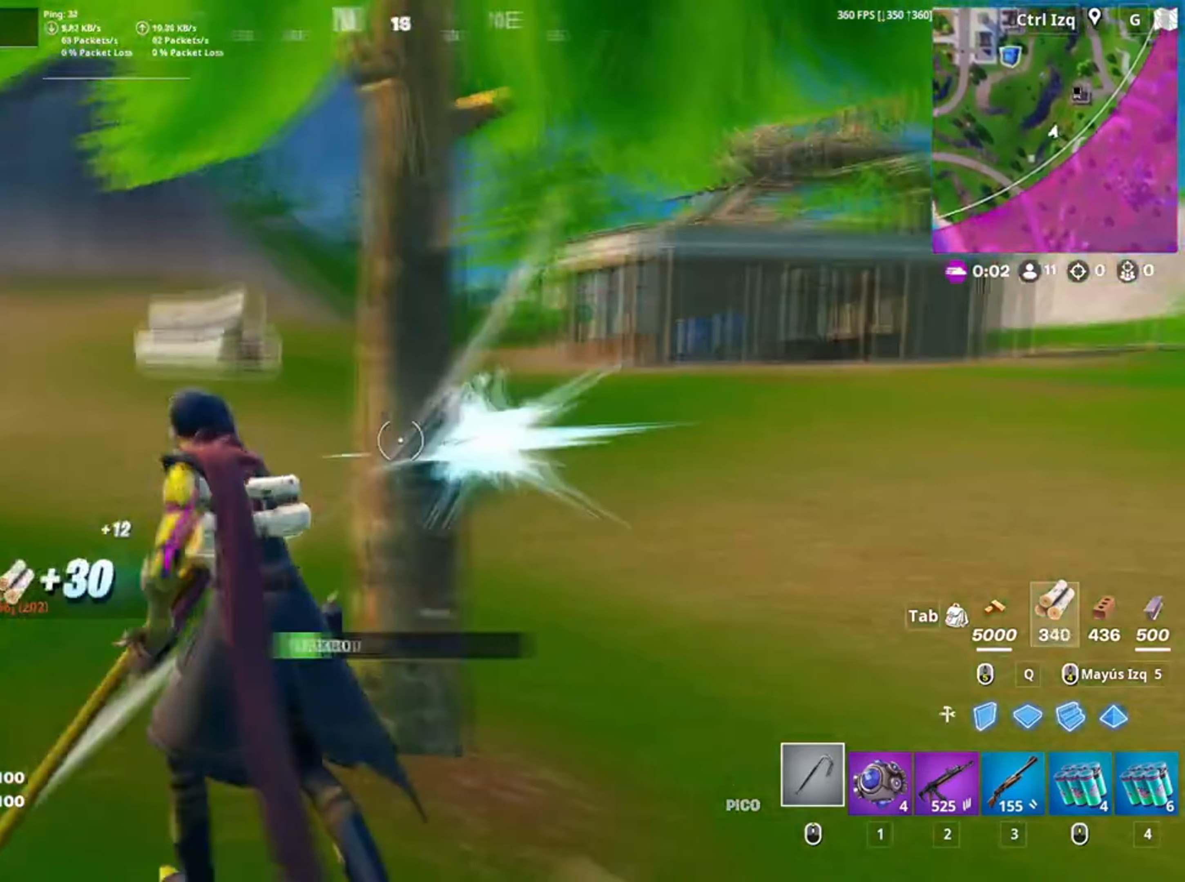
{"keys": ["w"], "mouse": [], "events": [[50, "mouse_left", "up"], [117, "3", "down"], [150, "3", "up"], [350, "v", "down"], [450, "v", "up"]]}
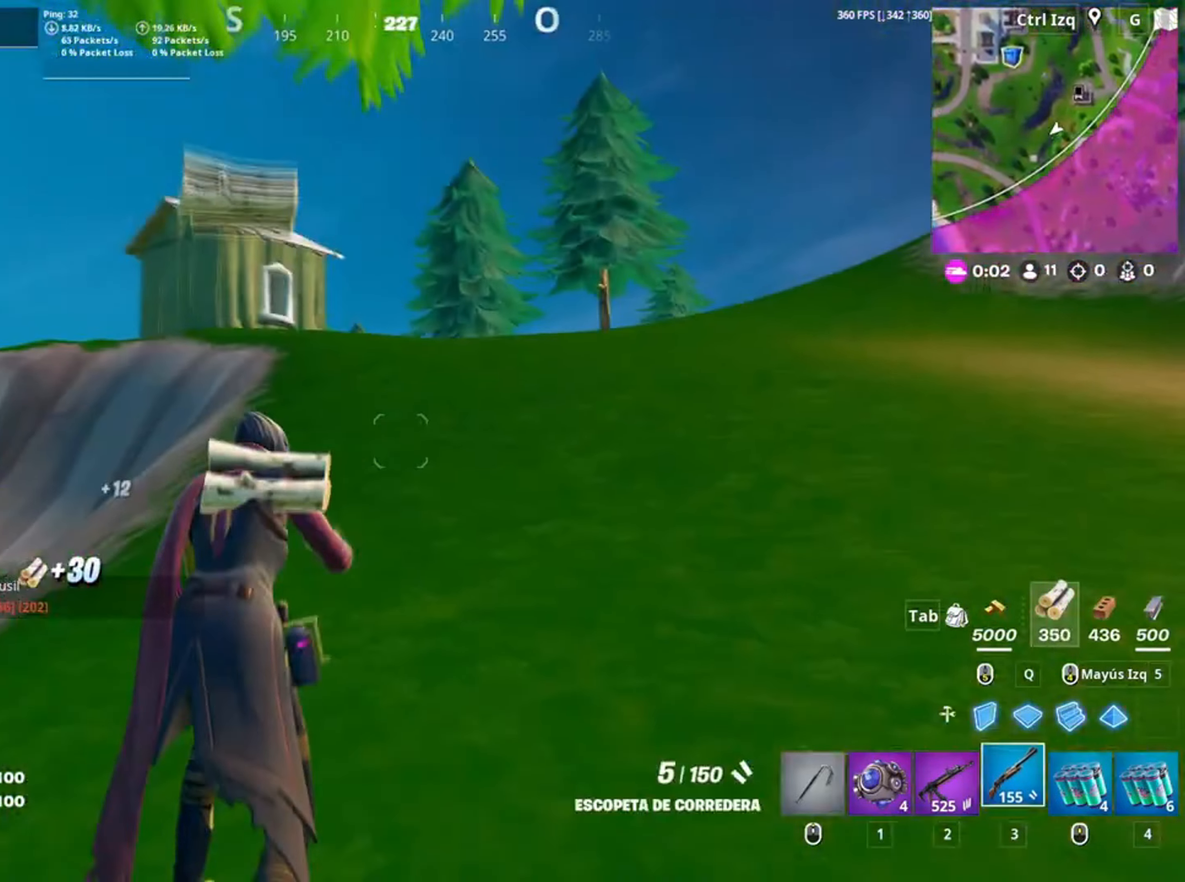
{"keys": ["w"], "mouse": [], "events": []}
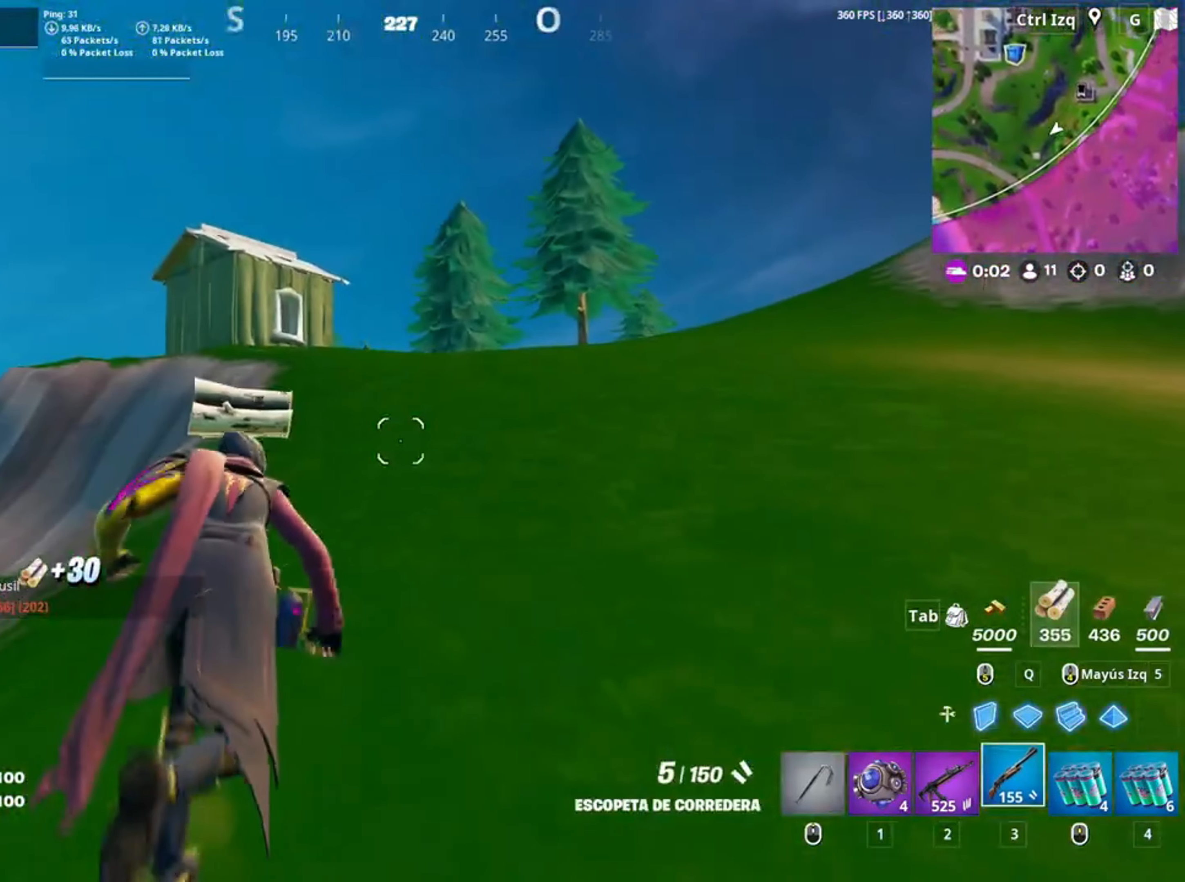
{"keys": ["w"], "mouse": [], "events": []}
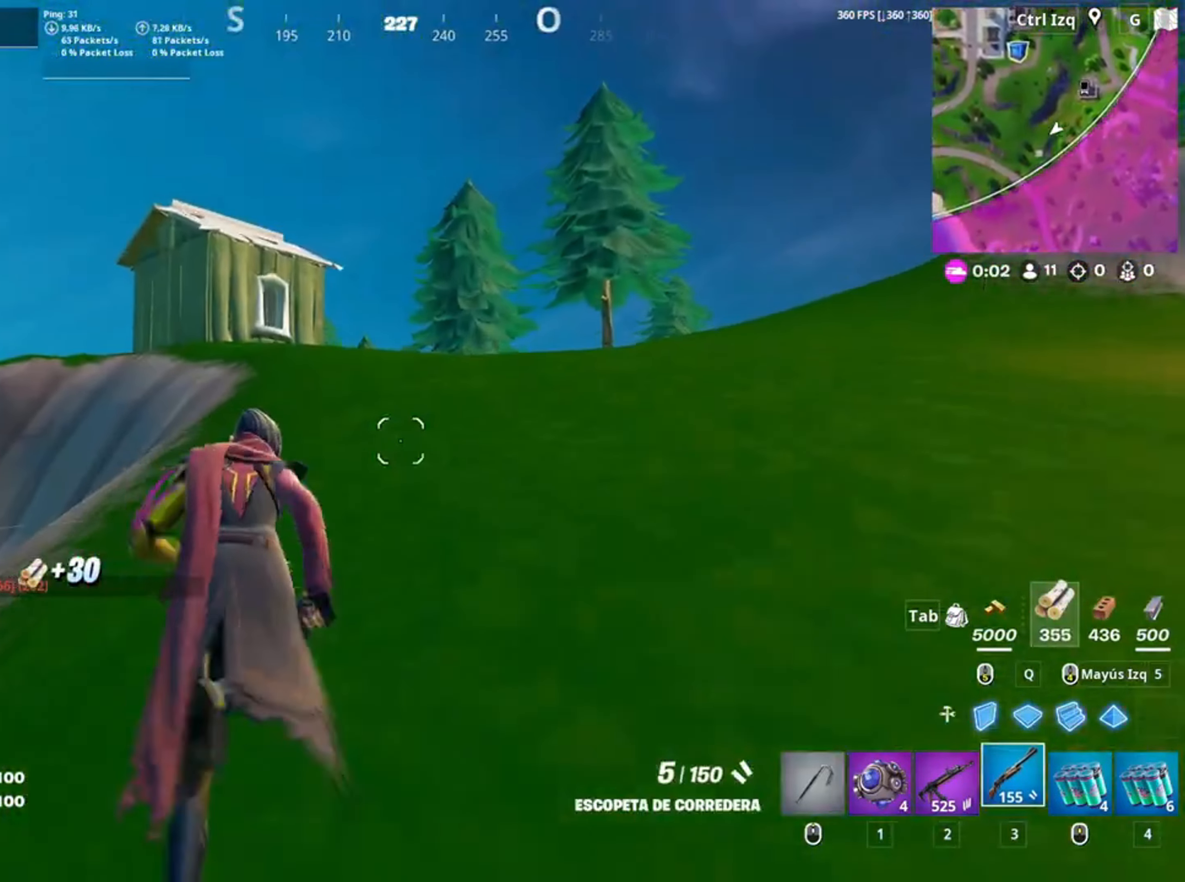
{"keys": ["d", "w"], "mouse": [], "events": [[150, "2", "down"], [250, "2", "up"], [350, "d", "down"]]}
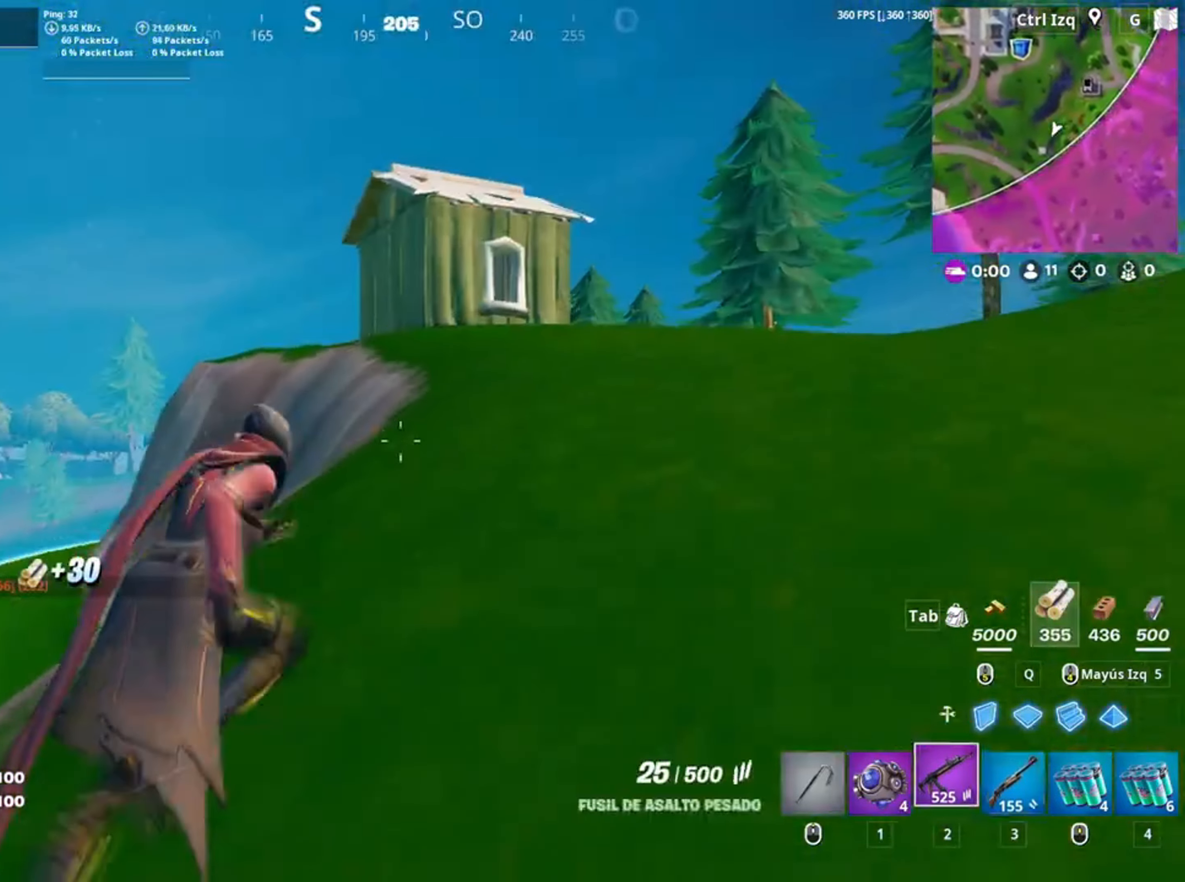
{"keys": ["w"], "mouse": [], "events": [[317, "d", "up"]]}
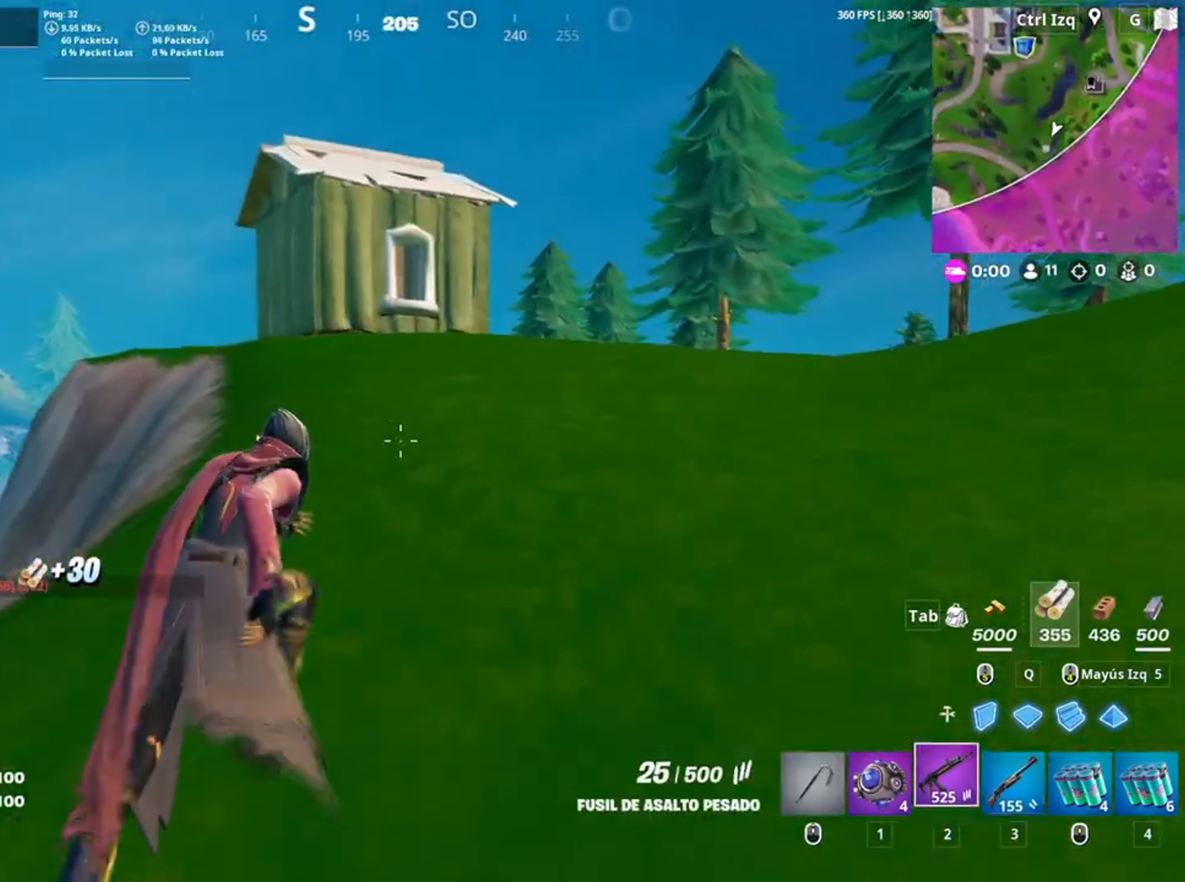
{"keys": ["w"], "mouse": [], "events": []}
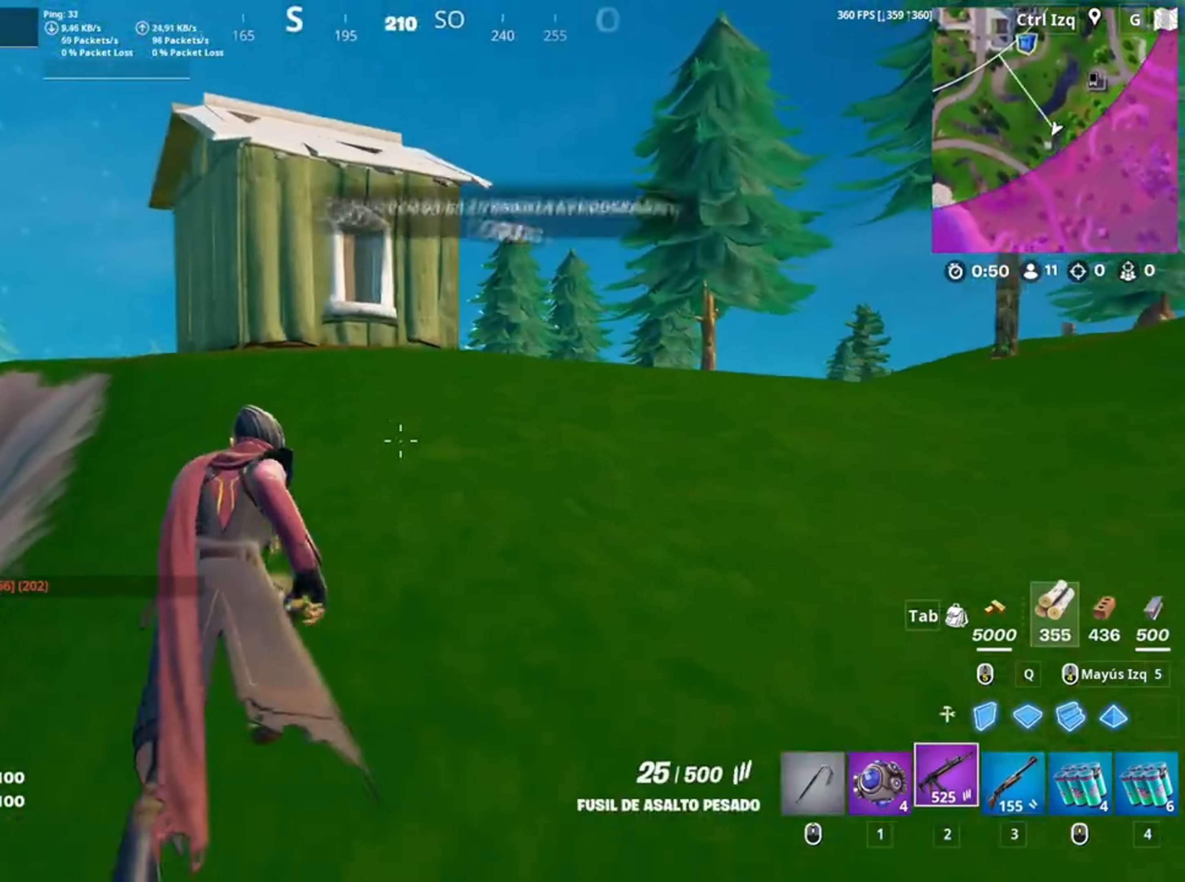
{"keys": ["w"], "mouse": [], "events": []}
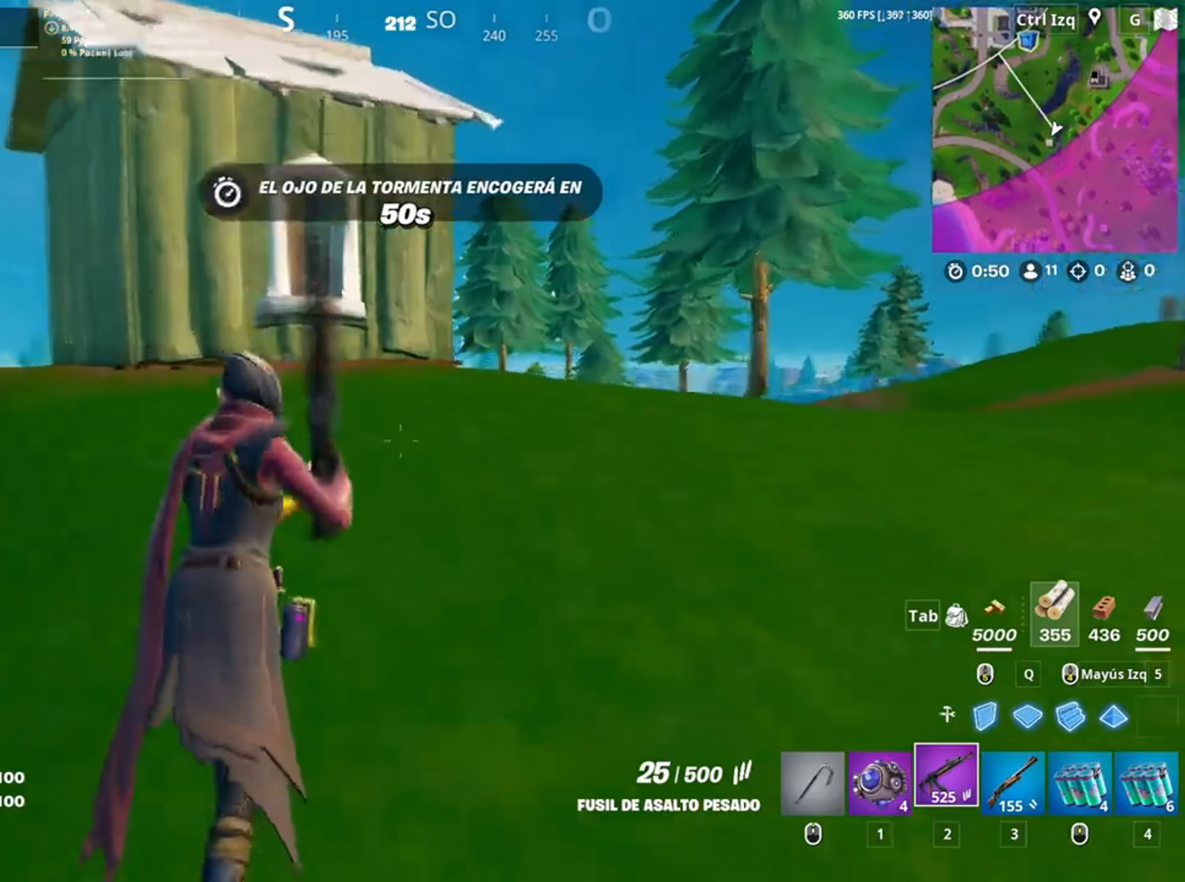
{"keys": ["w"], "mouse": [], "events": []}
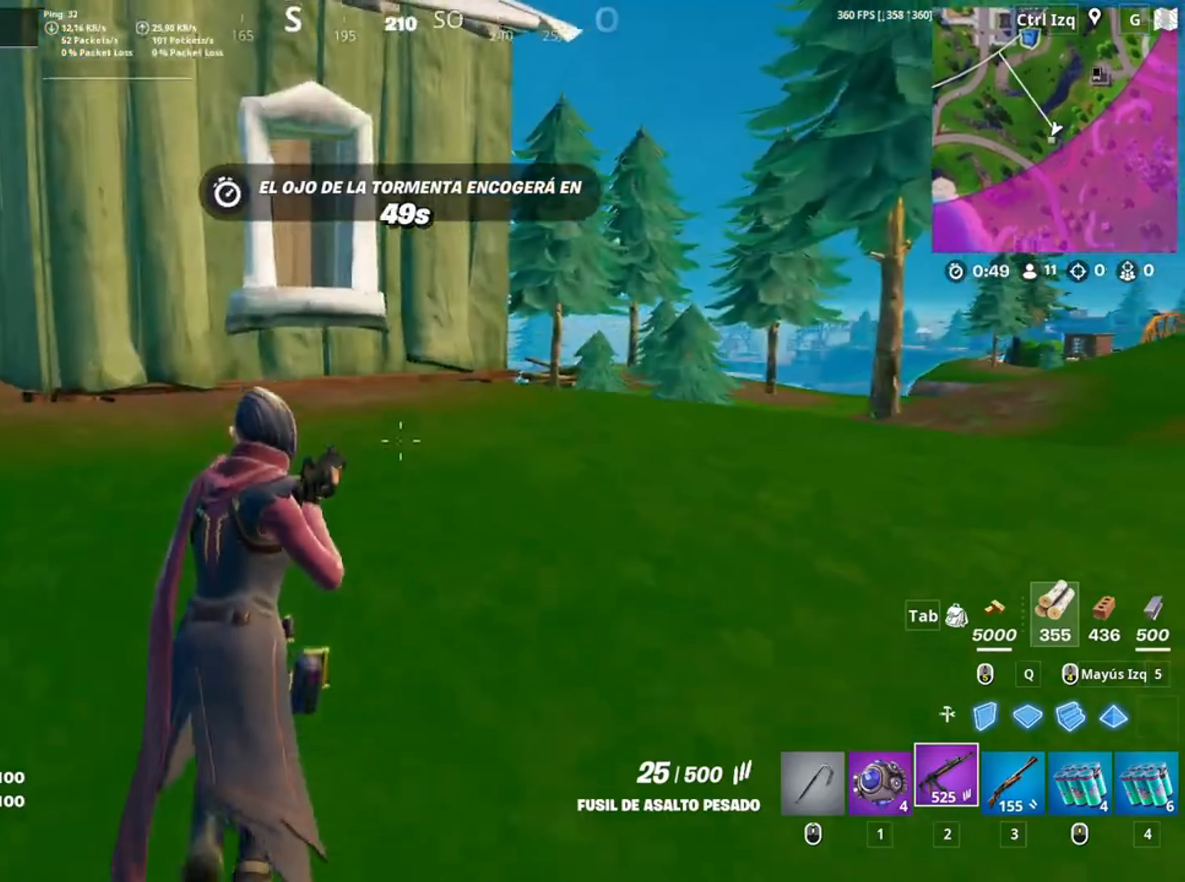
{"keys": ["w"], "mouse": ["left"], "events": [[150, "d", "down"], [217, "space", "down"], [234, "d", "up"], [334, "space", "up"], [450, "mouse_left", "down"]]}
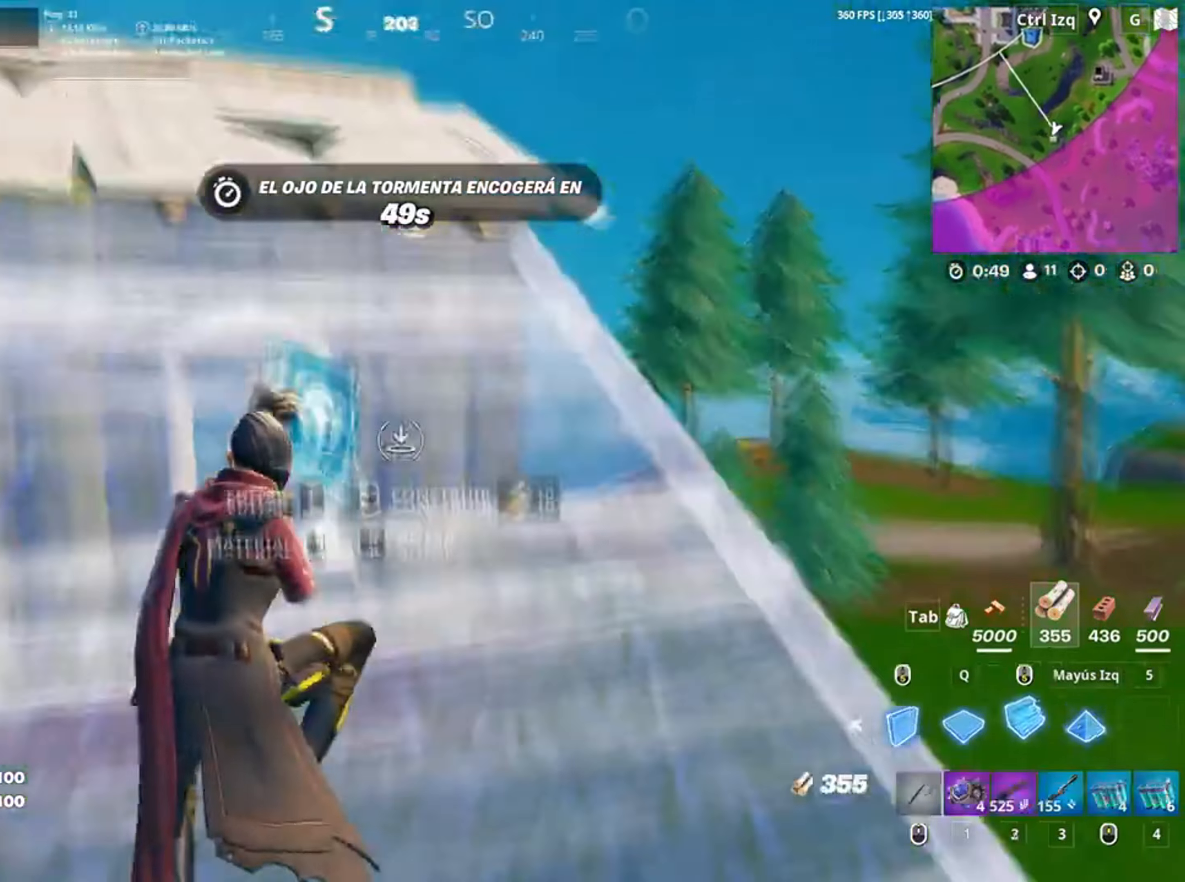
{"keys": ["w"], "mouse": ["left"], "events": [[150, "3", "down"], [217, "3", "up"], [250, "mouse_left", "up"], [350, "f", "down"], [384, "f", "up"], [384, "mouse_left", "down"]]}
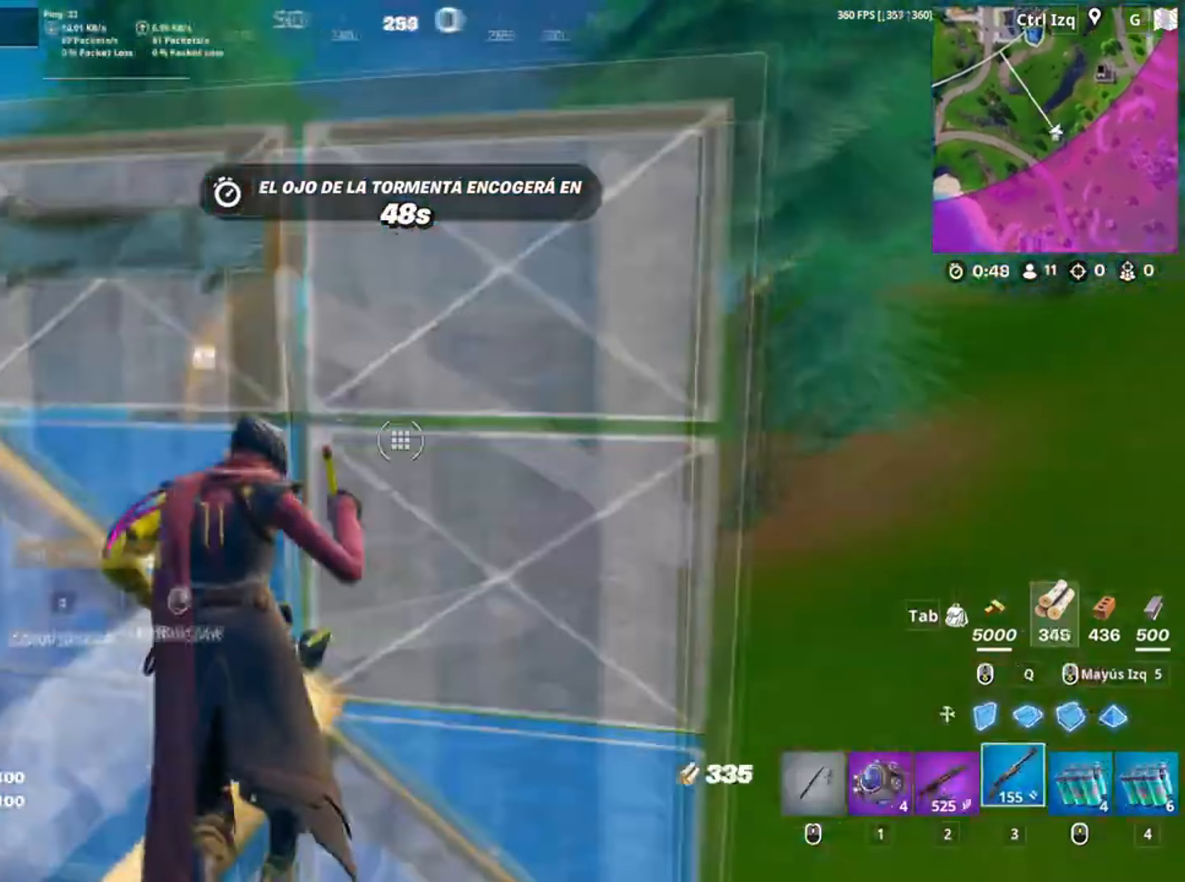
{"keys": ["d", "w"], "mouse": ["wheel"], "events": [[17, "f", "down"], [84, "f", "up"], [84, "mouse_left", "up"], [150, "d", "down"], [500, "mouse_wheel", "down"]]}
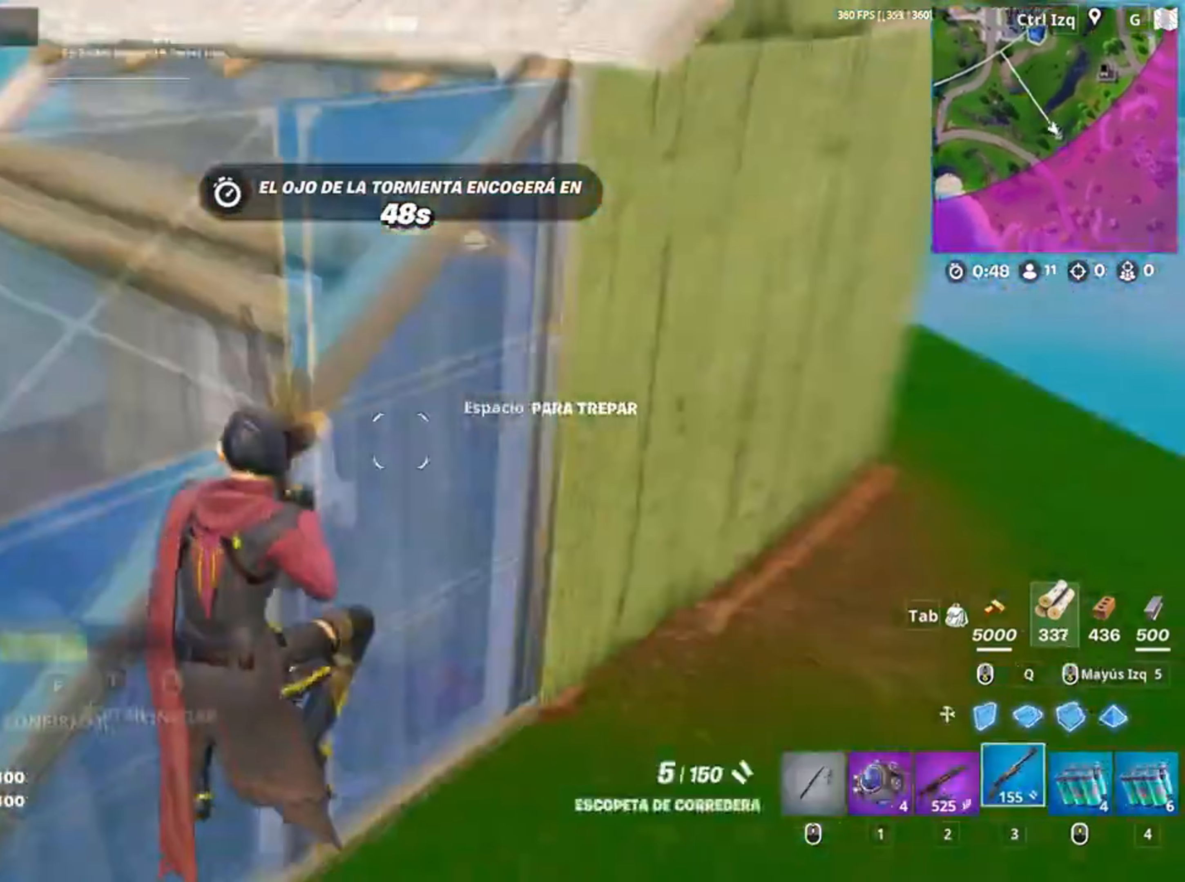
{"keys": ["w"], "mouse": ["left"], "events": [[84, "d", "up"], [84, "mouse_wheel", "up"], [150, "mouse_wheel", "down"], [217, "mouse_wheel", "up"], [450, "mouse_left", "down"]]}
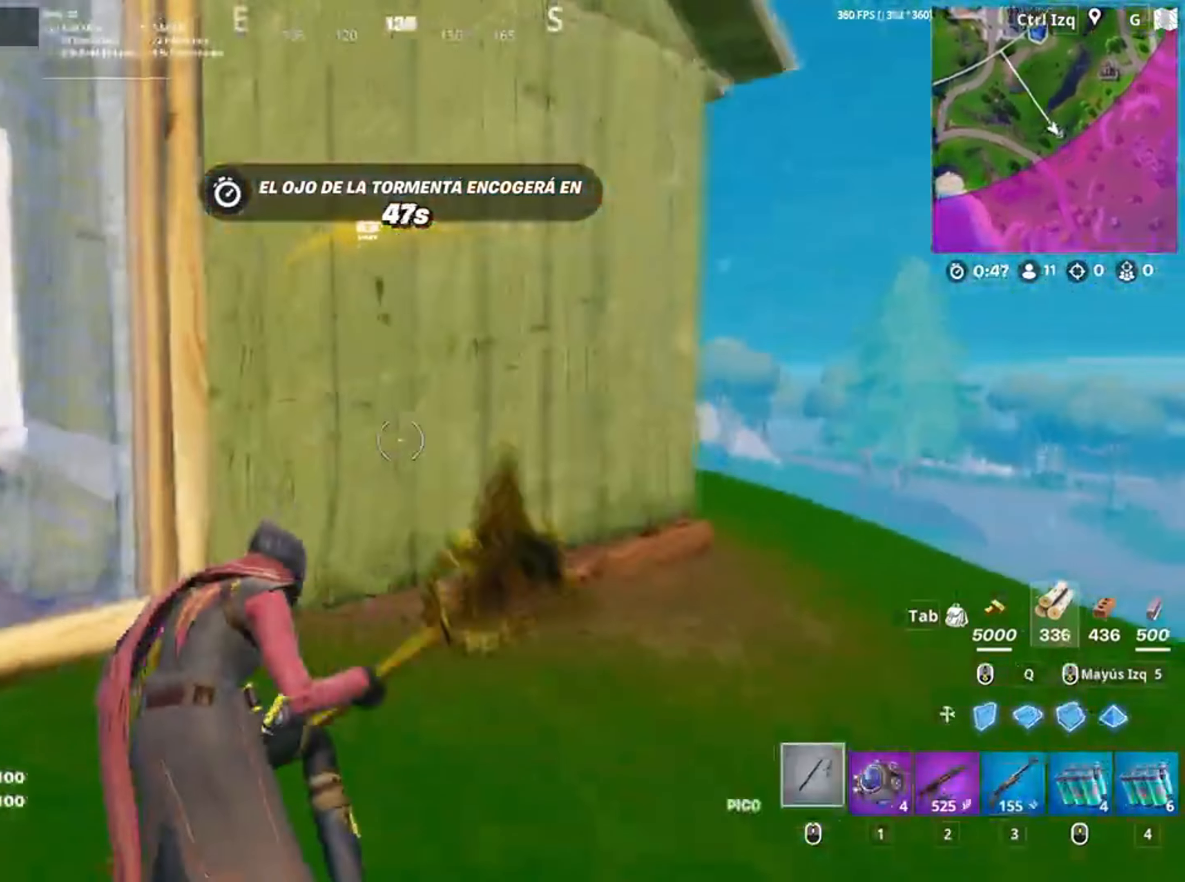
{"keys": ["a", "s"], "mouse": ["left"], "events": [[117, "d", "down"], [150, "w", "up"], [250, "a", "down"], [284, "d", "up"], [334, "s", "down"]]}
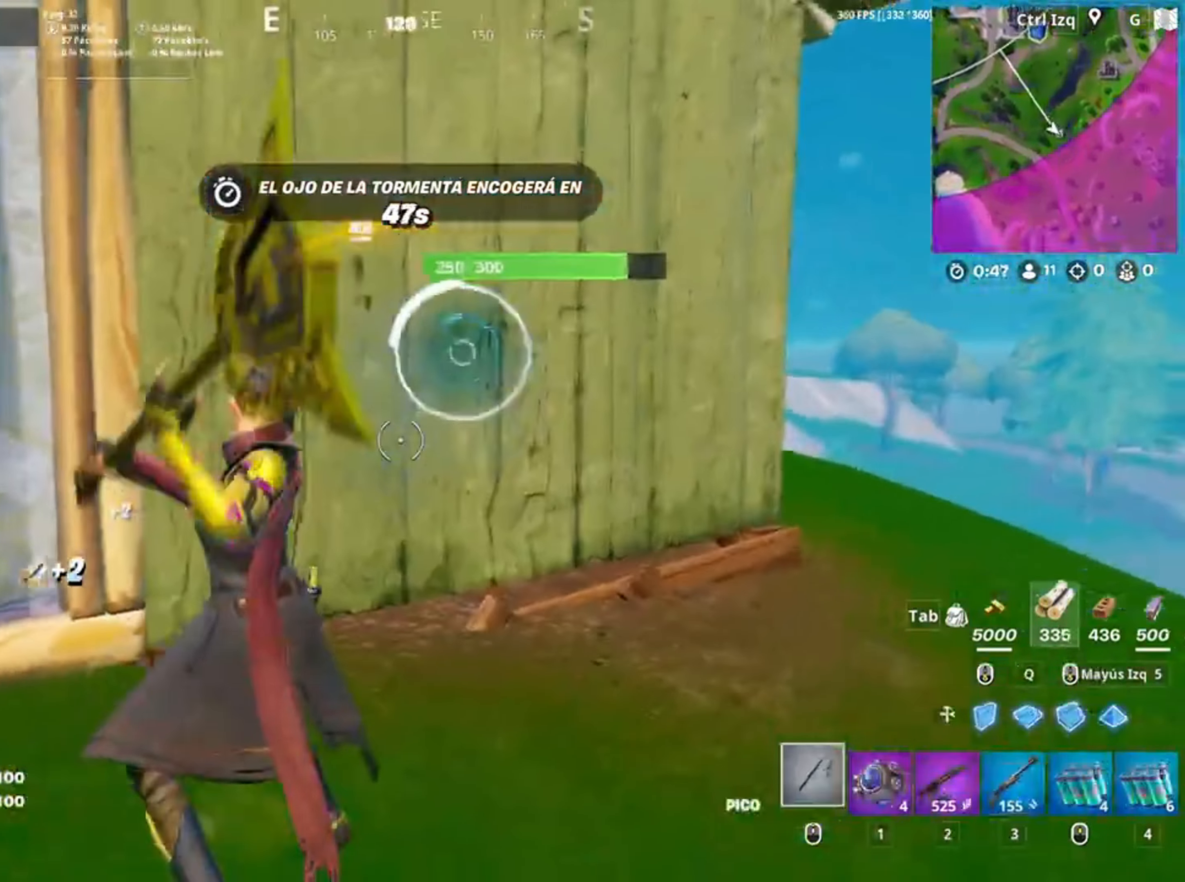
{"keys": ["w"], "mouse": ["left"], "events": [[34, "s", "up"], [217, "w", "down"], [250, "d", "down"], [267, "a", "up"], [350, "d", "up"]]}
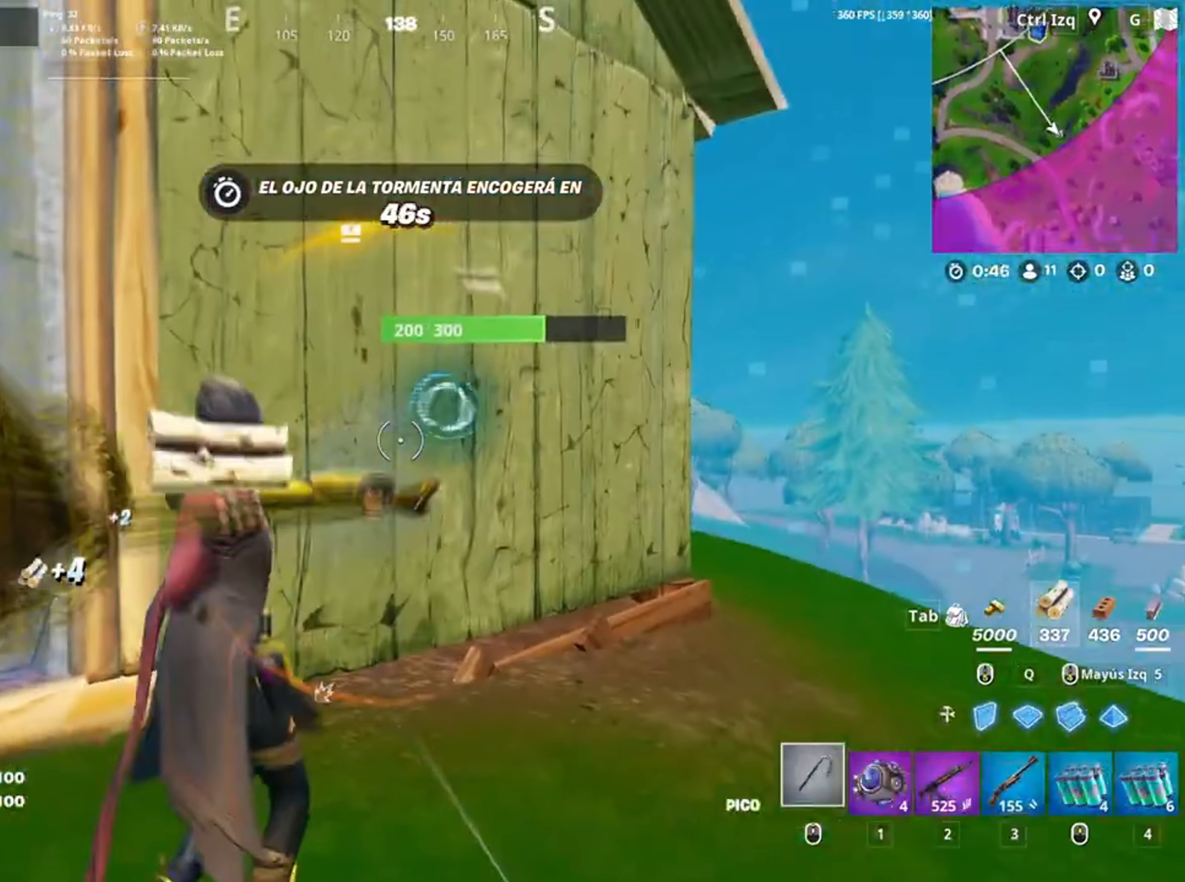
{"keys": ["d"], "mouse": ["left"], "events": [[50, "d", "down"], [384, "w", "up"]]}
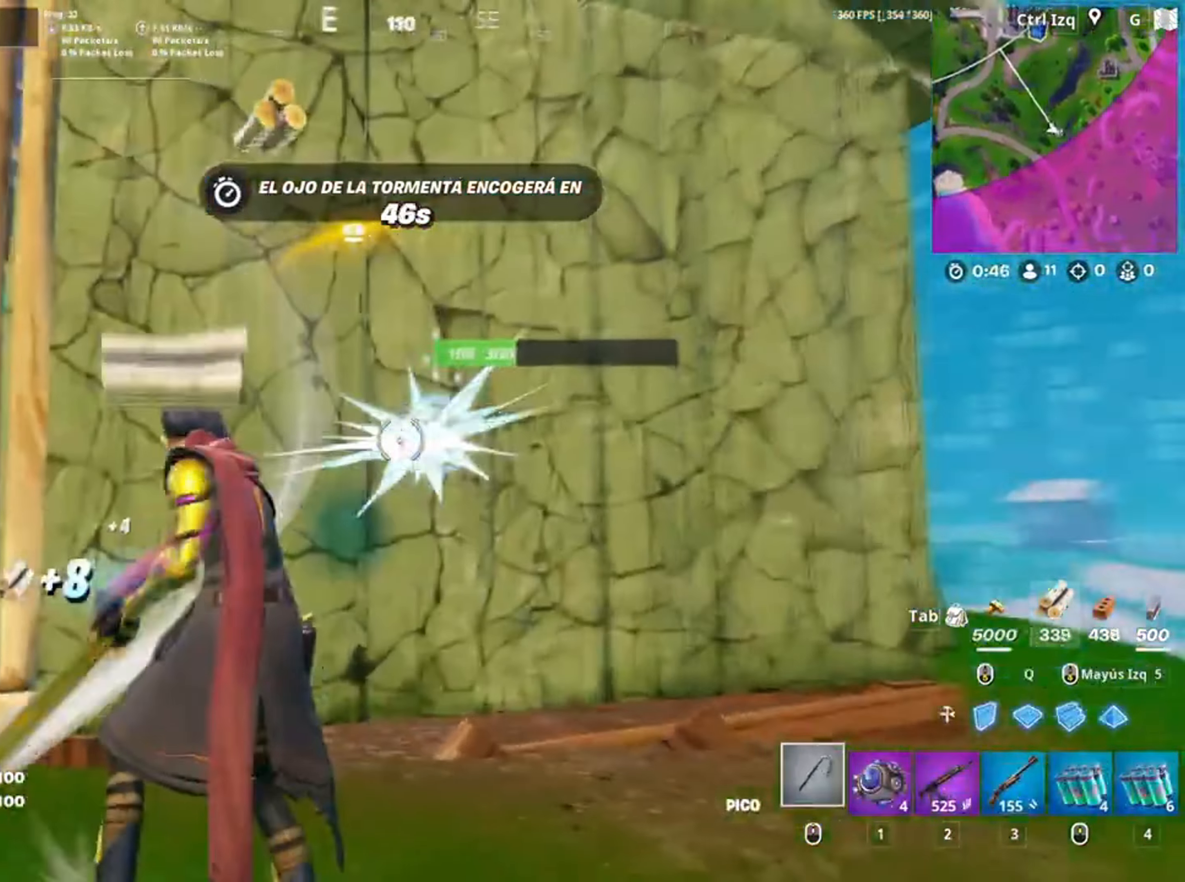
{"keys": ["a"], "mouse": ["left"], "events": [[284, "s", "down"], [417, "d", "up"], [484, "a", "down"], [500, "s", "up"]]}
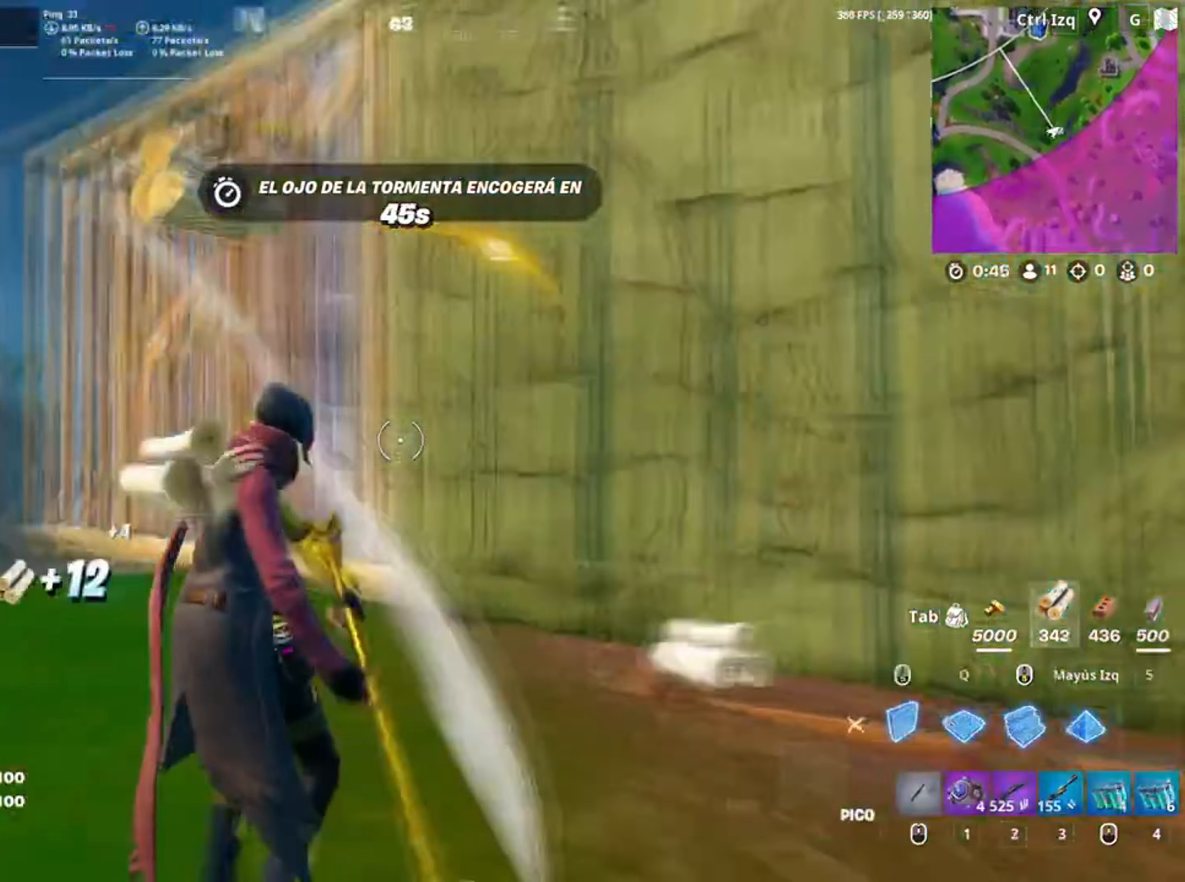
{"keys": ["w"], "mouse": ["left"], "events": [[117, "w", "down"], [250, "mouse_left", "up"], [350, "f", "down"], [417, "a", "up"], [417, "mouse_left", "down"], [450, "f", "up"]]}